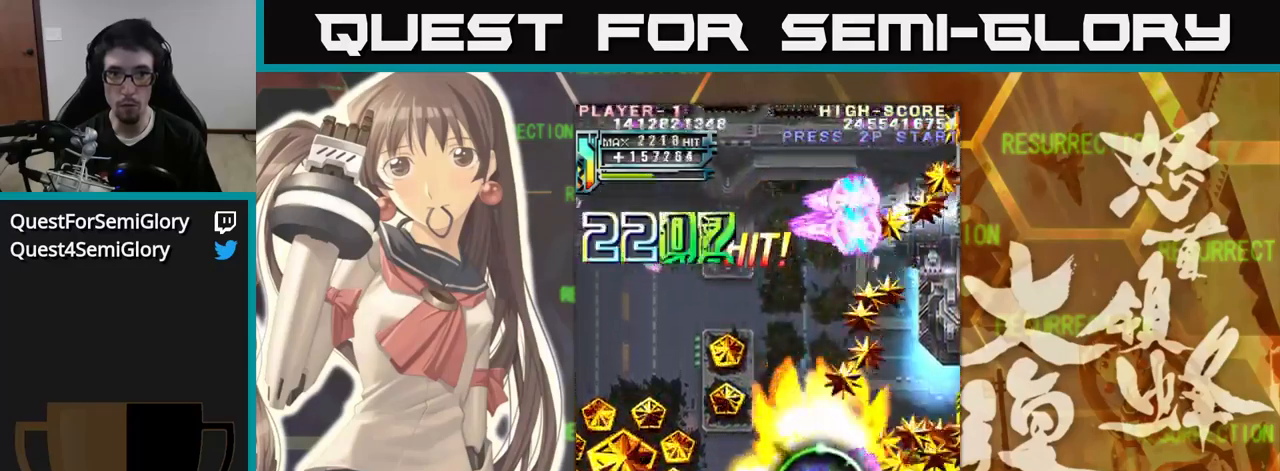
Gameplay with a controller (arcade stick); each line is a JSON object with the inputs held at the frame after it. "events" lists button and stick changes between this image and that frame as [ms after this image, input, new state], when the widget could be followed in between. Not read: L3 R3.
{"buttons": [], "left_stick": "center", "events": [[17, "left_stick", "center"], [117, "left_stick", "down"], [184, "left_stick", "center"], [267, "left_stick", "down"], [334, "left_stick", "center"], [417, "left_stick", "down"], [500, "left_stick", "center"]]}
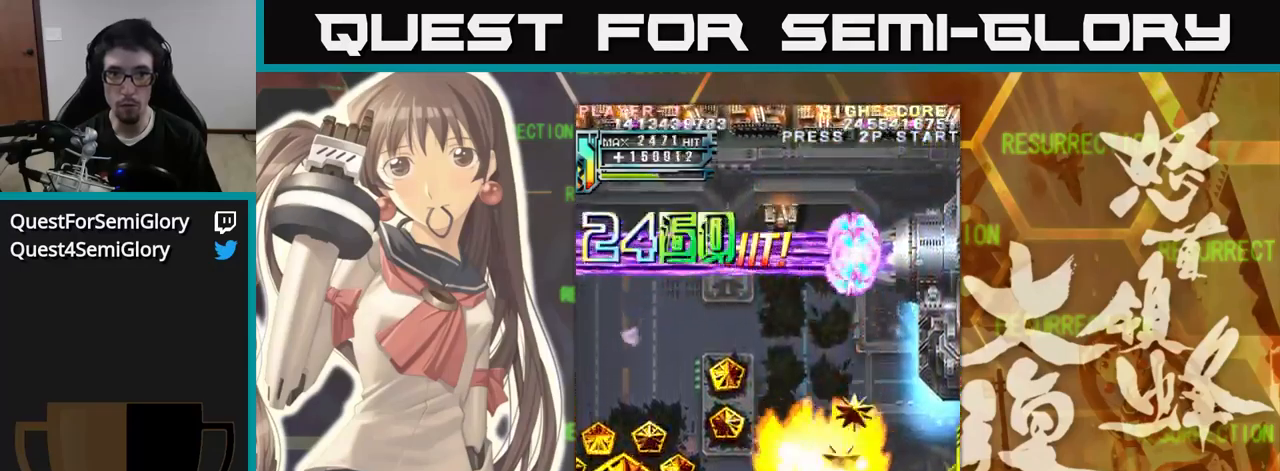
{"buttons": [], "left_stick": "up-left", "events": [[67, "left_stick", "down"], [134, "left_stick", "center"], [234, "left_stick", "down"], [300, "left_stick", "center"], [500, "left_stick", "up-left"]]}
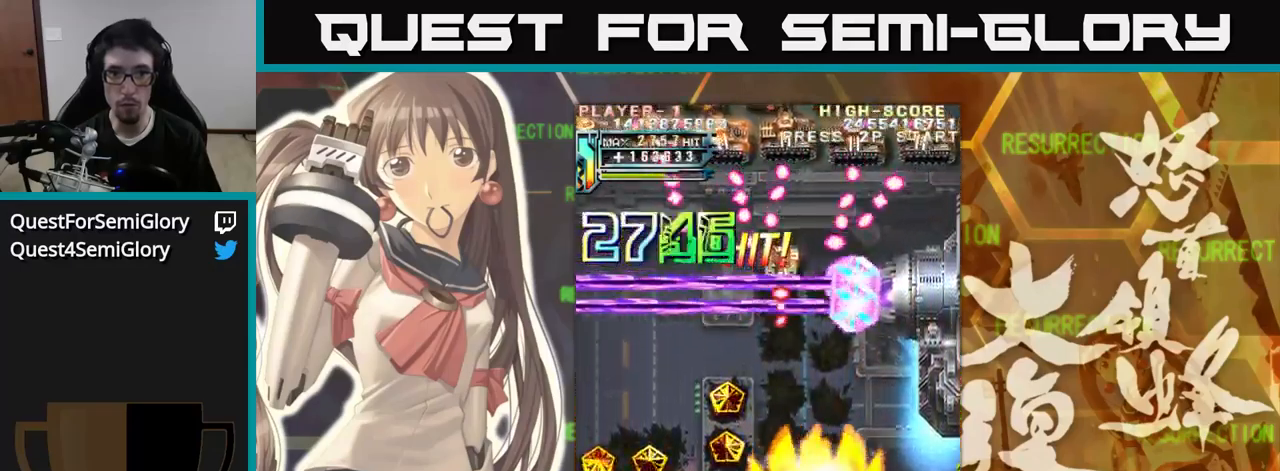
{"buttons": [], "left_stick": "up-left", "events": []}
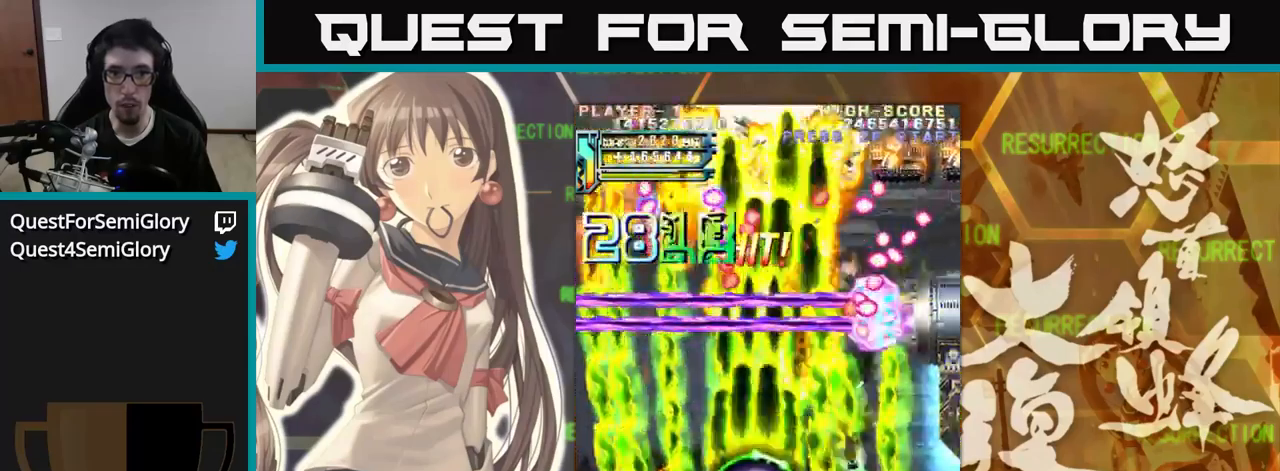
{"buttons": [], "left_stick": "up", "events": [[150, "left_stick", "up-right"], [217, "left_stick", "right"], [317, "left_stick", "up"]]}
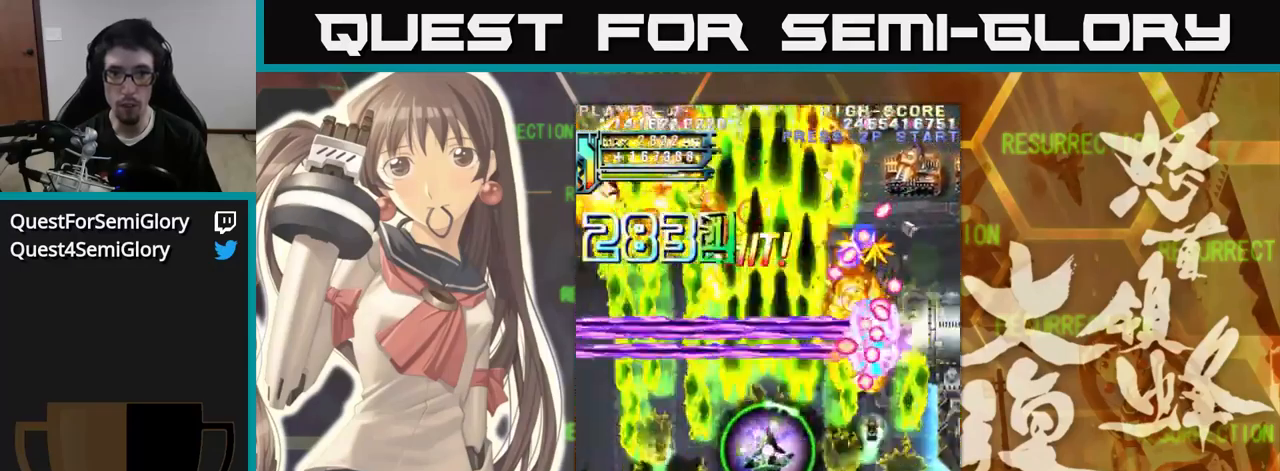
{"buttons": [], "left_stick": "right", "events": [[150, "left_stick", "left"], [217, "left_stick", "center"], [450, "left_stick", "right"]]}
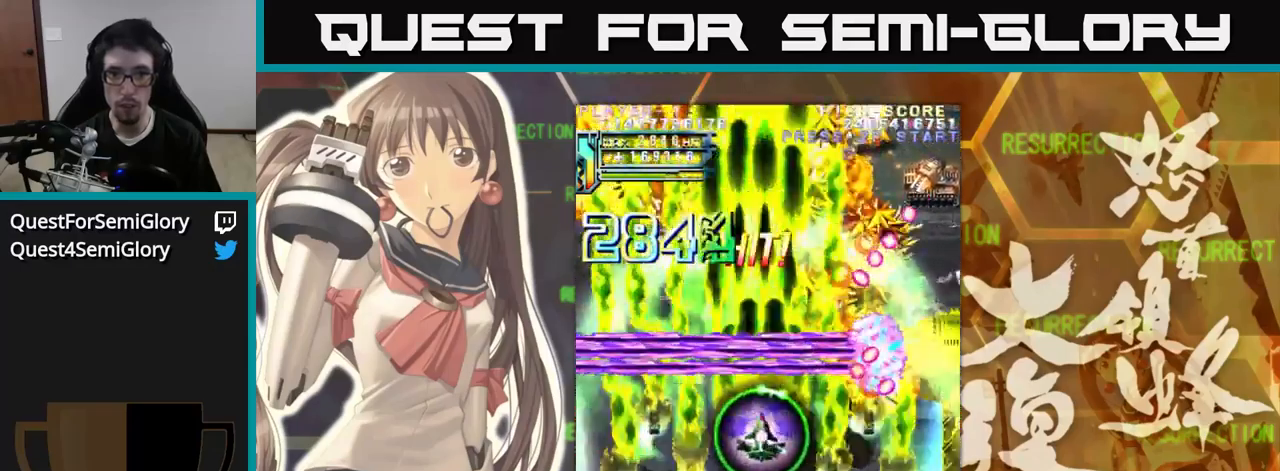
{"buttons": [], "left_stick": "up", "events": [[84, "left_stick", "up"], [184, "left_stick", "right"], [284, "left_stick", "up"]]}
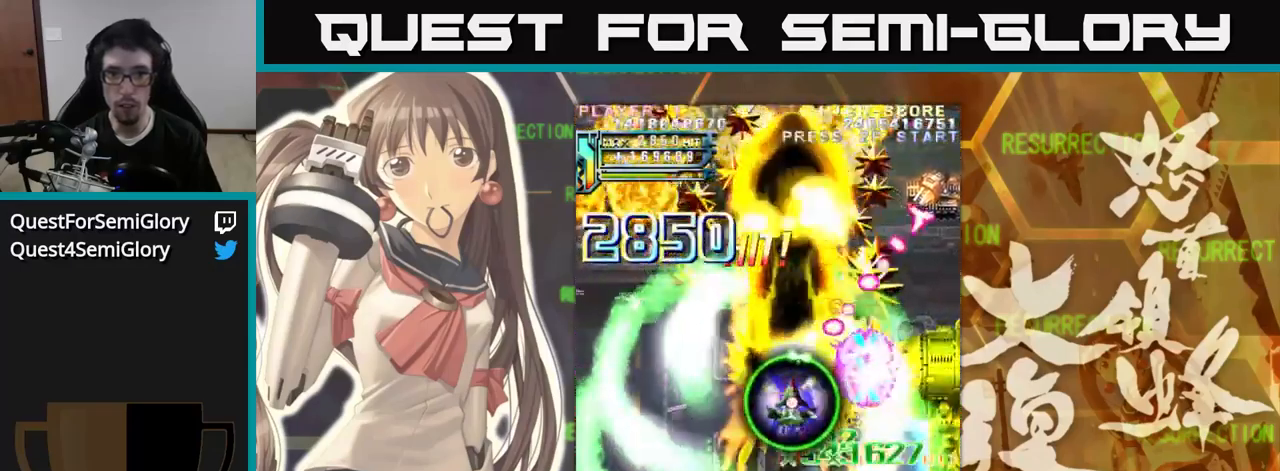
{"buttons": [], "left_stick": "down-left", "events": [[17, "left_stick", "center"], [84, "left_stick", "right"], [250, "left_stick", "down"], [417, "left_stick", "down-left"]]}
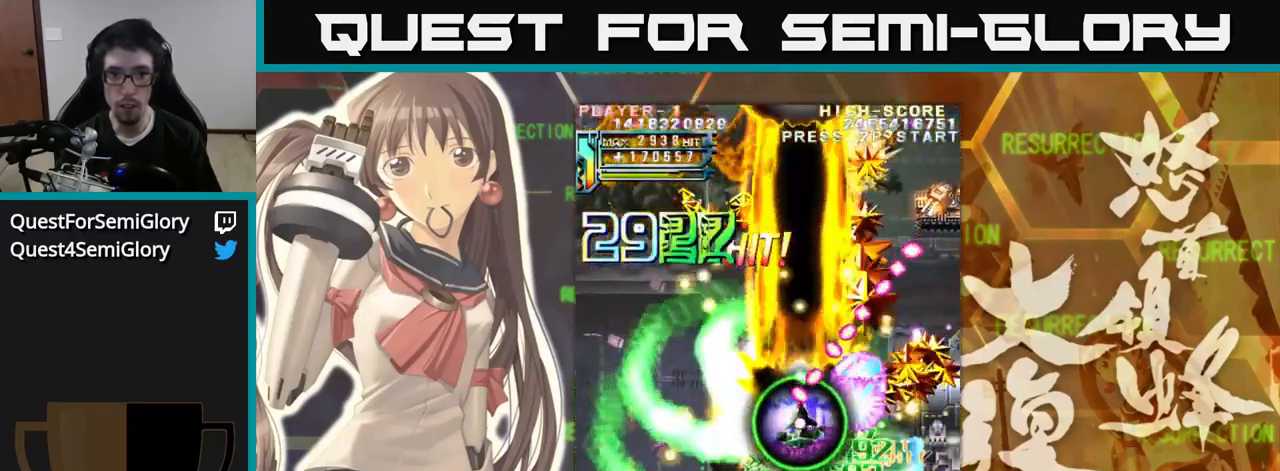
{"buttons": [], "left_stick": "up-left", "events": [[350, "left_stick", "left"], [450, "left_stick", "up-left"]]}
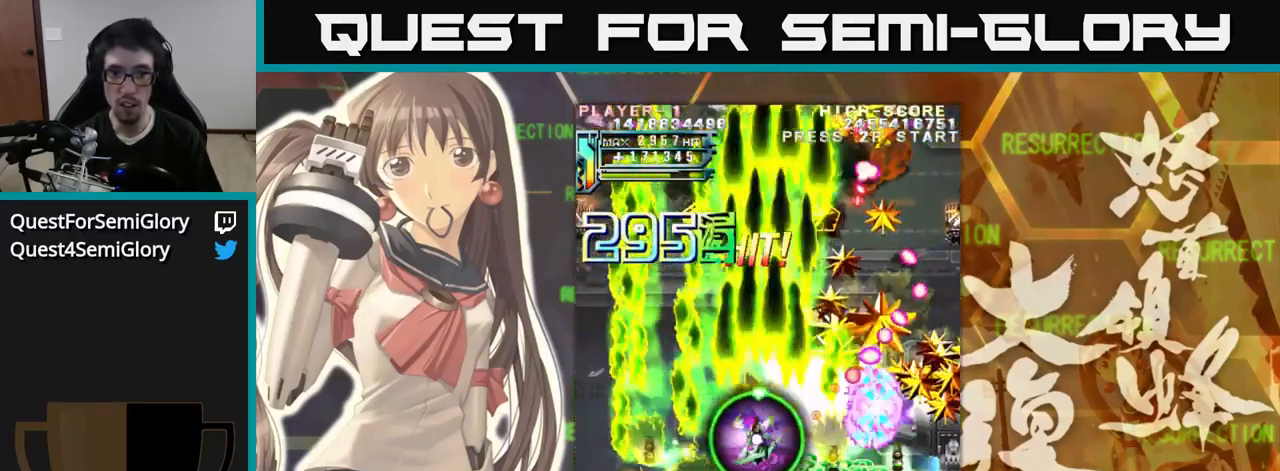
{"buttons": [], "left_stick": "up-left", "events": []}
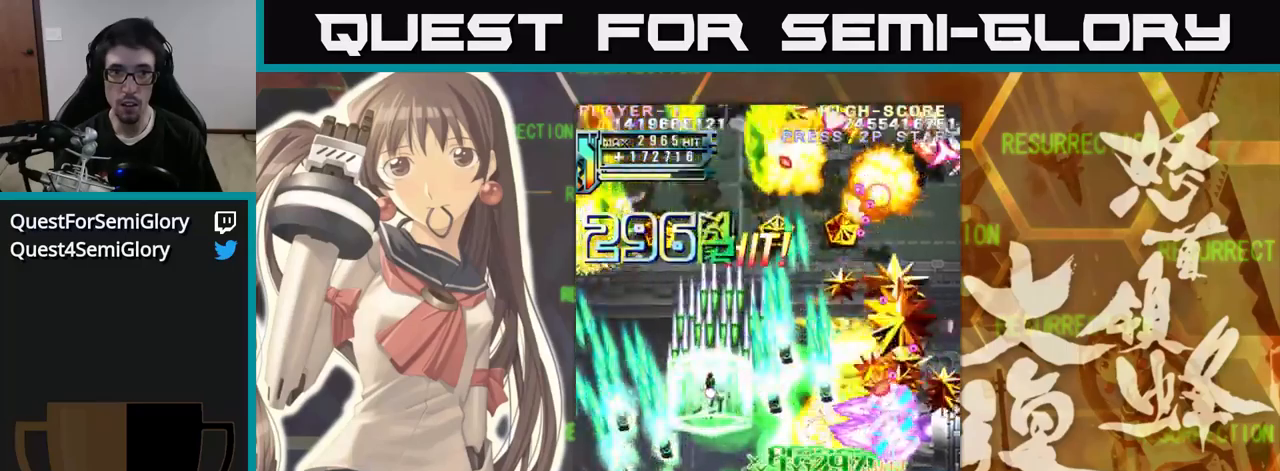
{"buttons": [], "left_stick": "right", "events": [[83, "left_stick", "up"], [316, "left_stick", "right"]]}
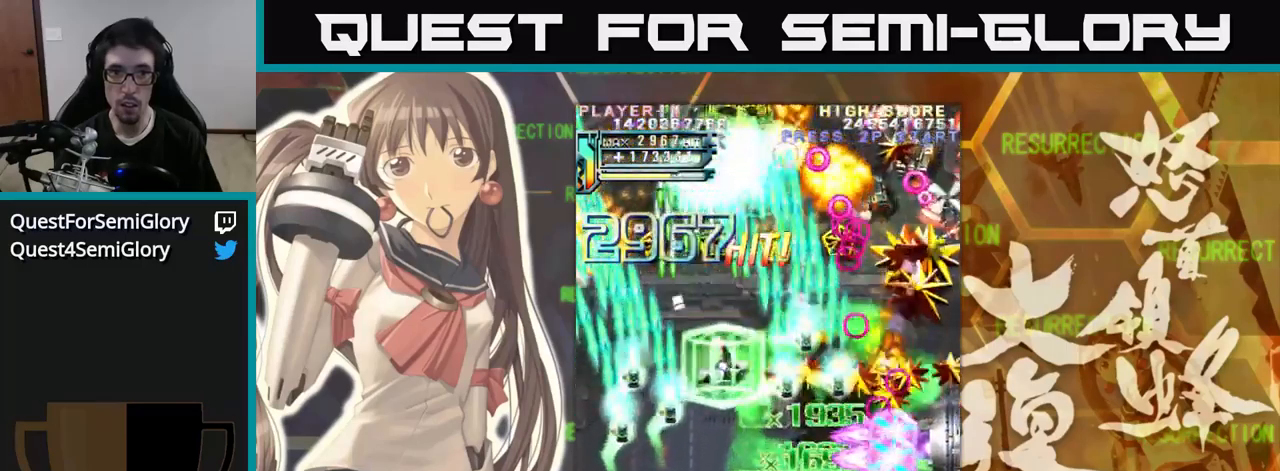
{"buttons": [], "left_stick": "right", "events": []}
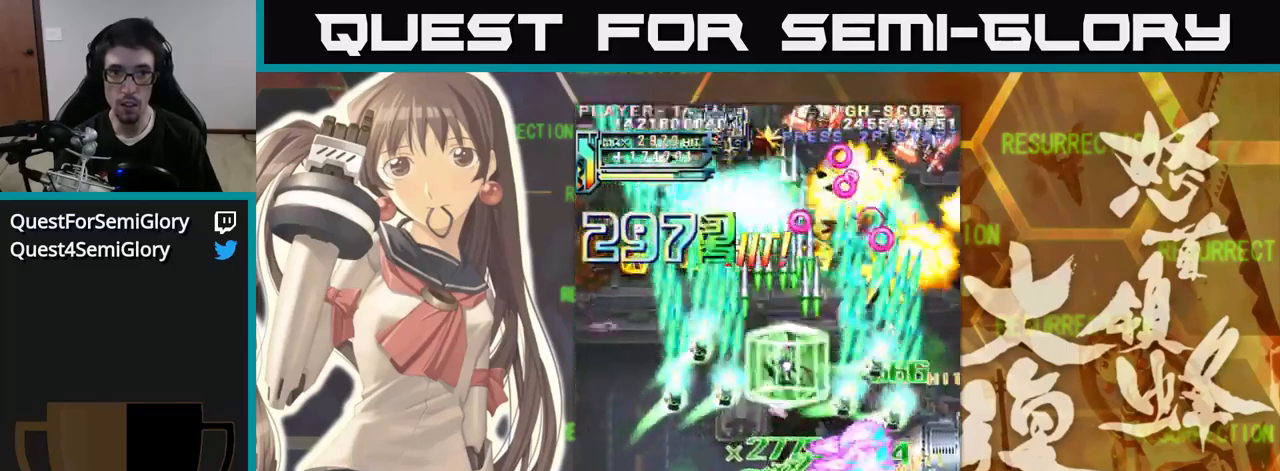
{"buttons": [], "left_stick": "left", "events": [[216, "left_stick", "left"]]}
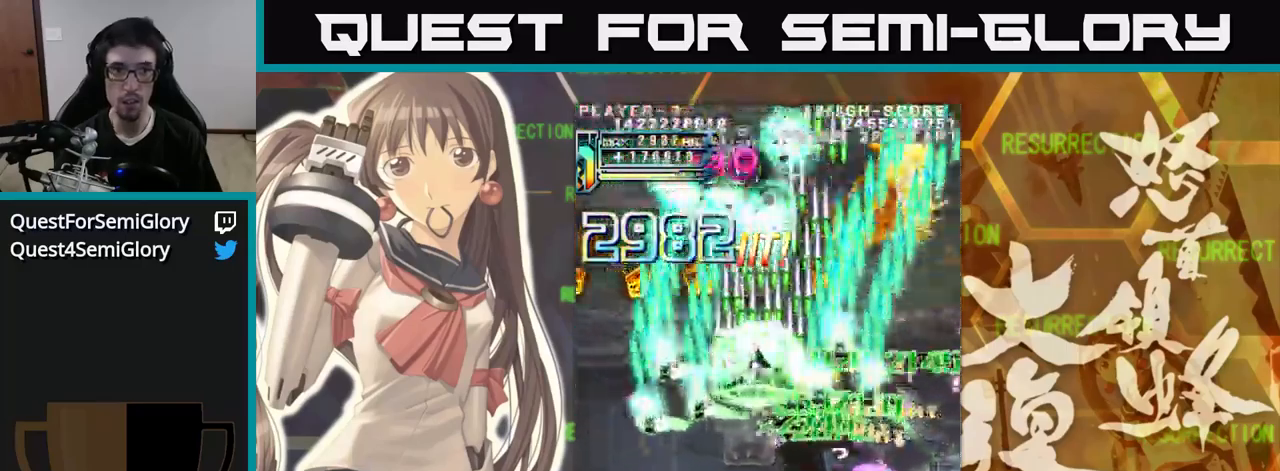
{"buttons": [], "left_stick": "left", "events": [[66, "left_stick", "right"], [250, "left_stick", "down"], [366, "left_stick", "left"]]}
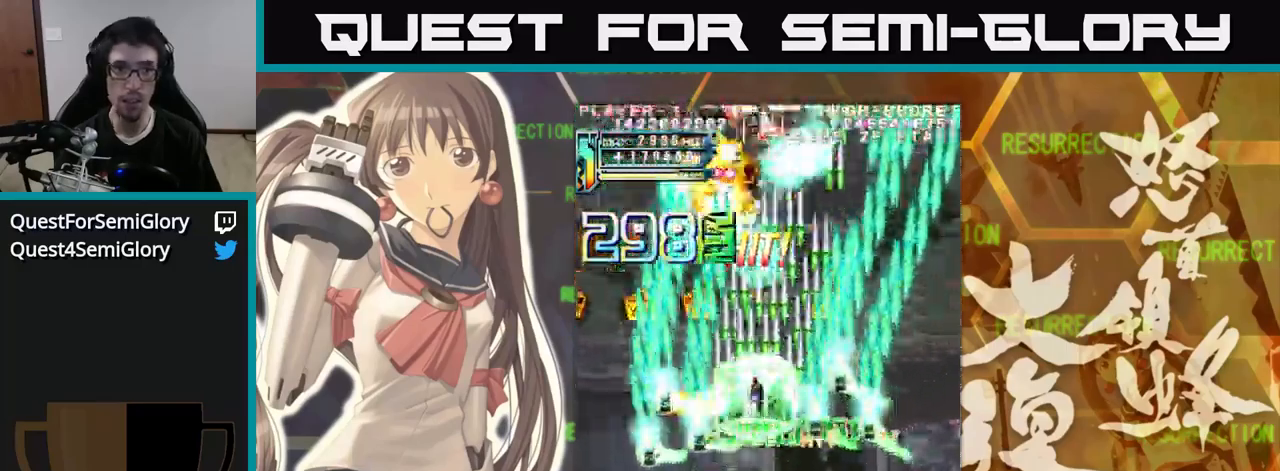
{"buttons": [], "left_stick": "up-left", "events": [[200, "left_stick", "up-left"]]}
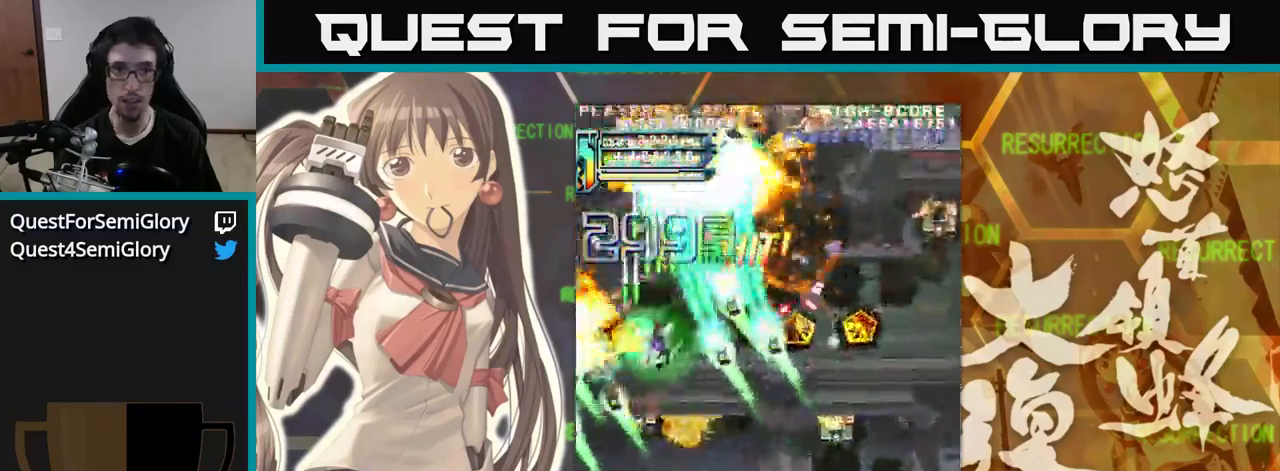
{"buttons": [], "left_stick": "down", "events": [[100, "left_stick", "right"], [300, "left_stick", "down"], [400, "left_stick", "left"], [466, "left_stick", "down"]]}
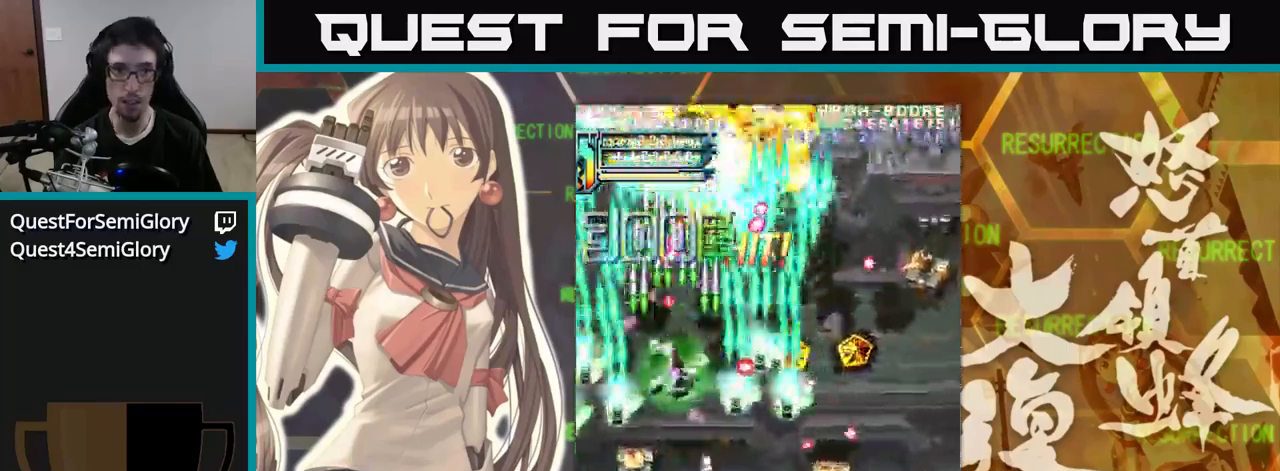
{"buttons": [], "left_stick": "right", "events": [[16, "left_stick", "right"]]}
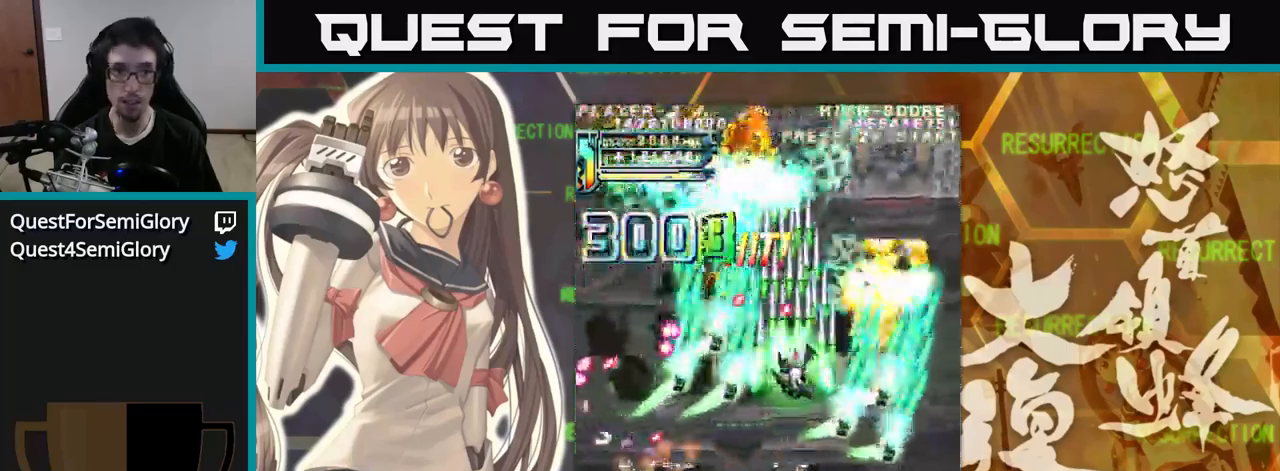
{"buttons": [], "left_stick": "down-left", "events": [[200, "left_stick", "left"], [300, "left_stick", "down-left"]]}
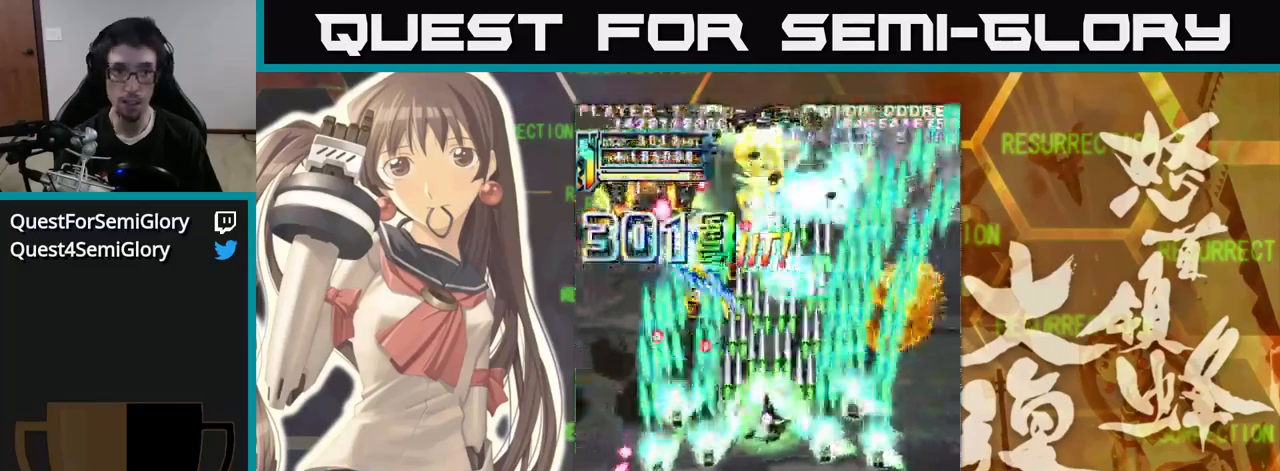
{"buttons": [], "left_stick": "down-right", "events": [[50, "left_stick", "left"], [266, "left_stick", "down"], [383, "left_stick", "right"], [483, "left_stick", "down-right"]]}
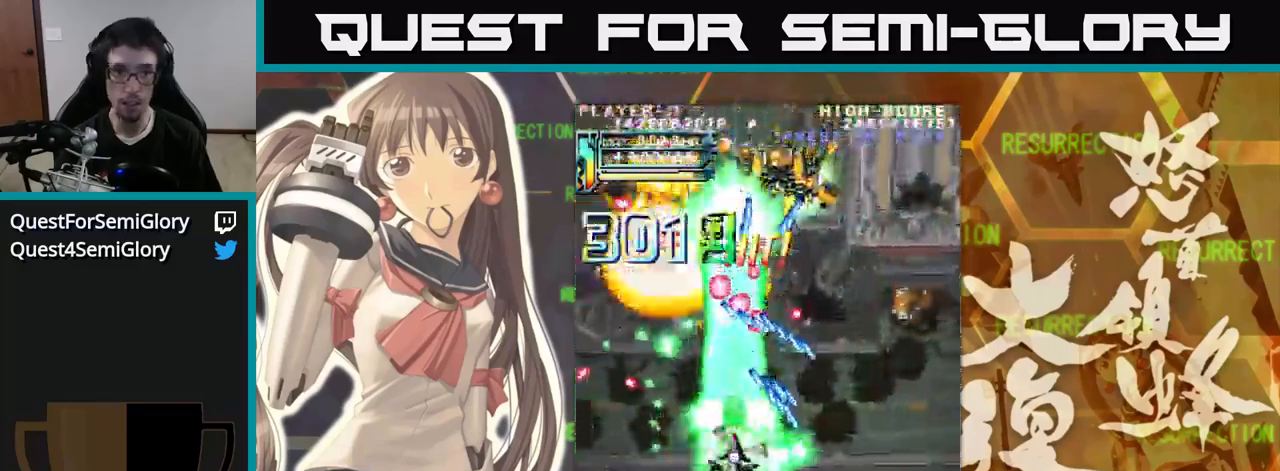
{"buttons": [], "left_stick": "up", "events": [[33, "left_stick", "down"], [400, "left_stick", "center"], [450, "left_stick", "up"]]}
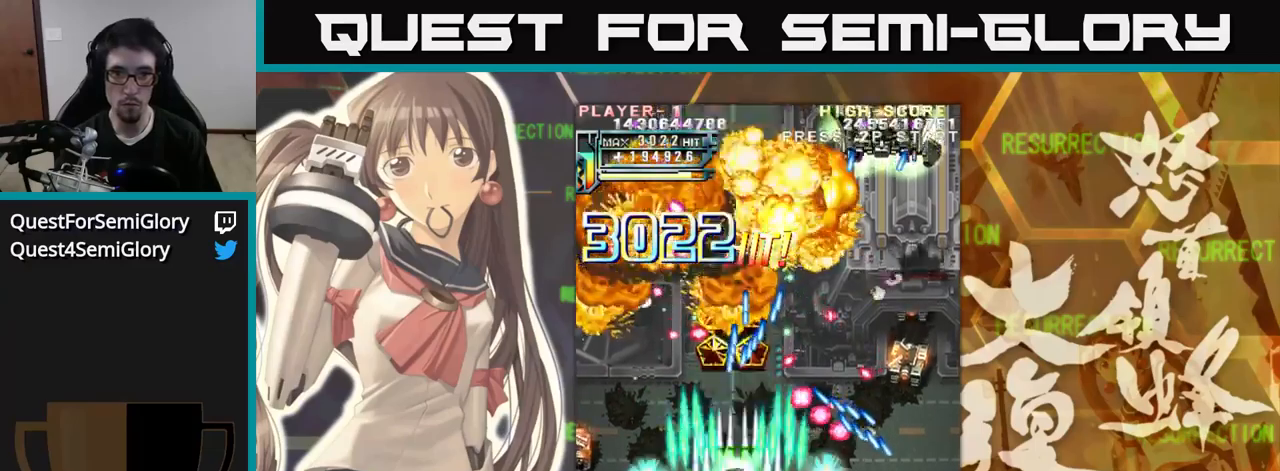
{"buttons": [], "left_stick": "right", "events": [[33, "left_stick", "up-right"], [350, "left_stick", "down"], [483, "left_stick", "right"]]}
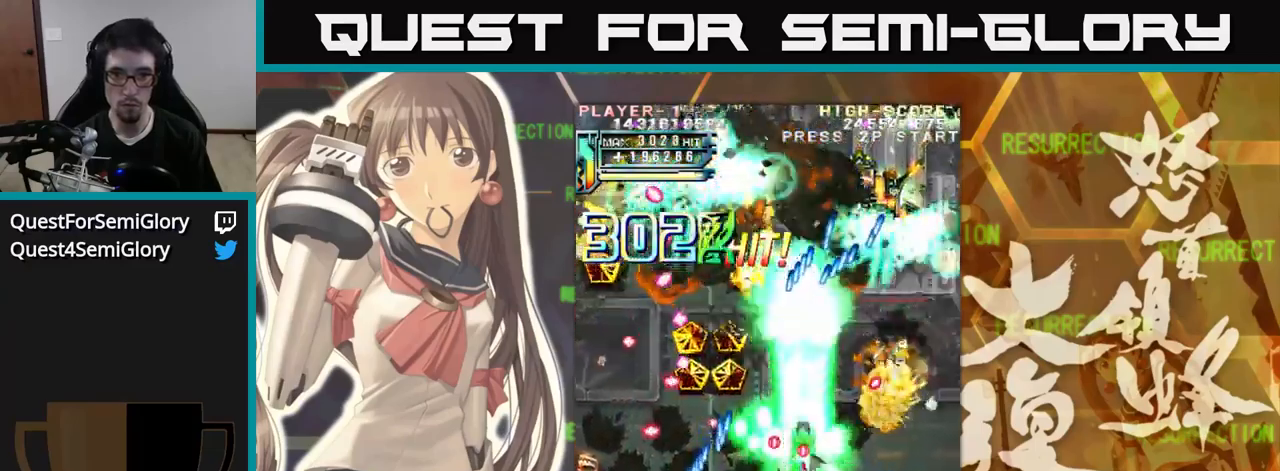
{"buttons": [], "left_stick": "up", "events": [[500, "left_stick", "up"]]}
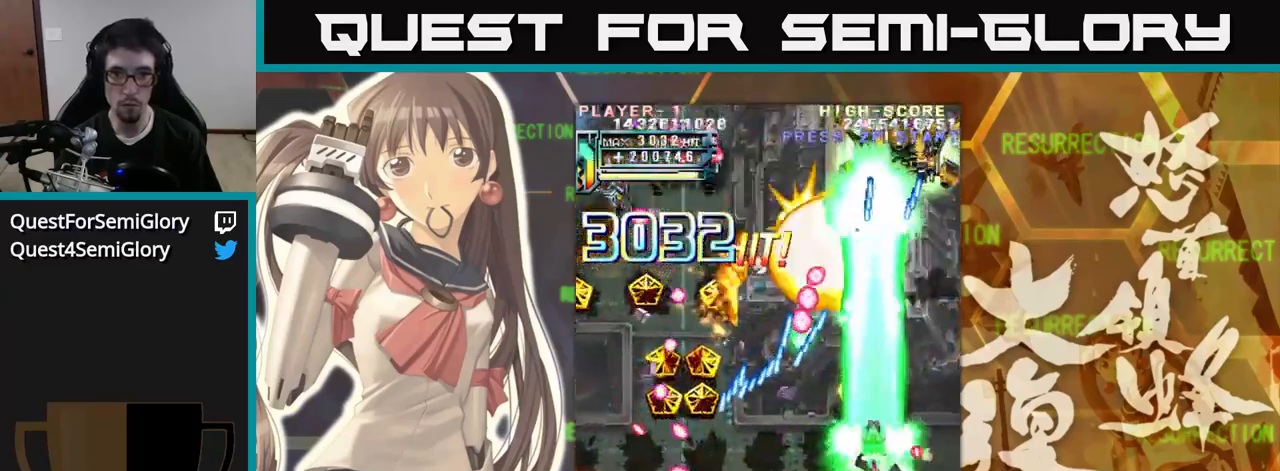
{"buttons": [], "left_stick": "up-left", "events": [[283, "left_stick", "right"], [383, "left_stick", "left"], [467, "left_stick", "up-left"]]}
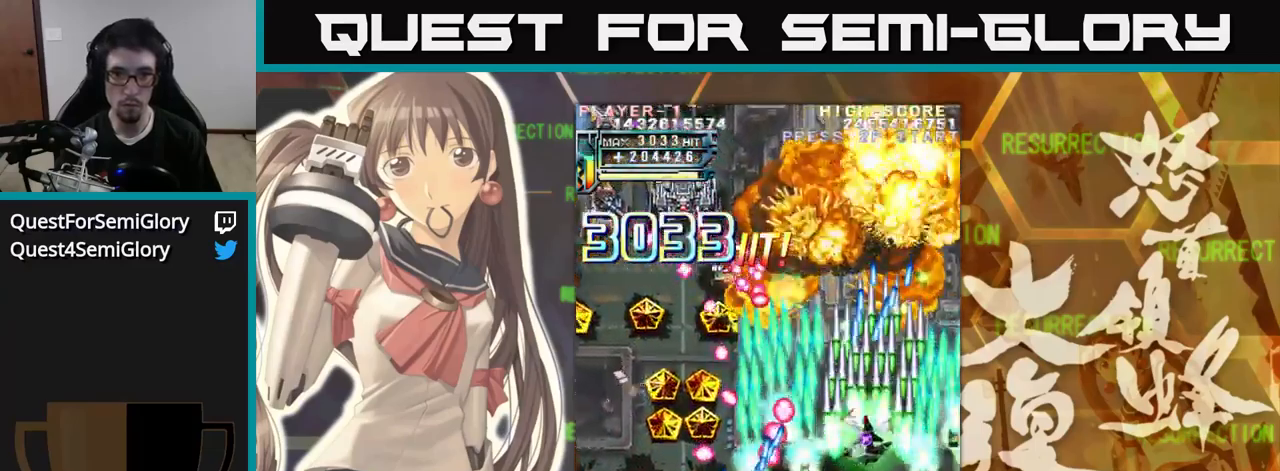
{"buttons": [], "left_stick": "down-left", "events": [[117, "left_stick", "left"], [217, "left_stick", "down-left"]]}